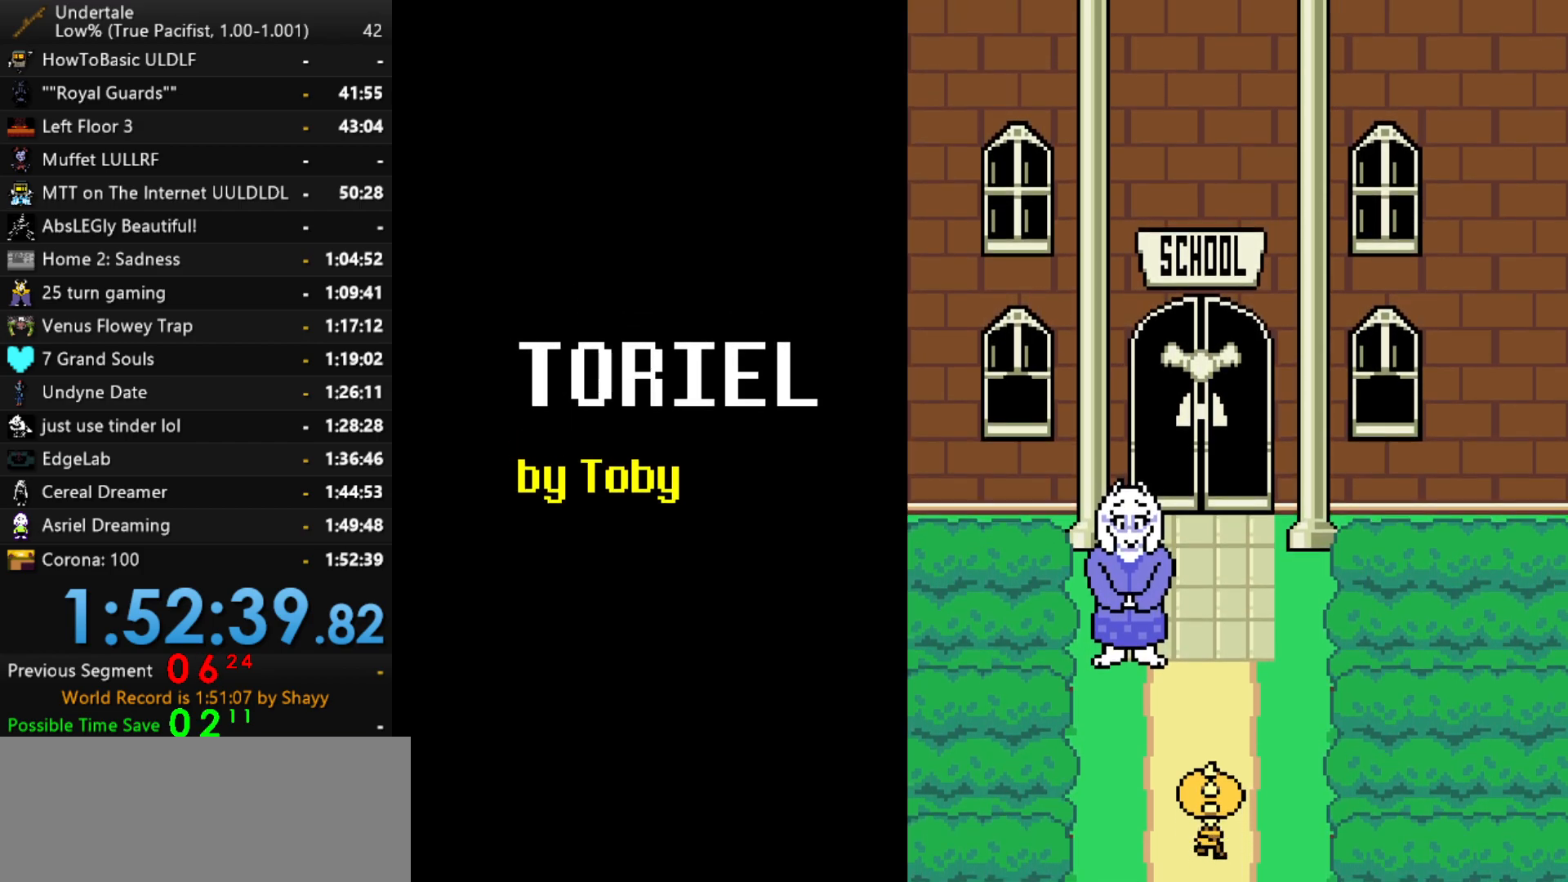
Gameplay with keyboard; each line is a JSON object with the keys held at the frame after it. "events" lists presses ("down") and releases ("up") of "c", "ctrl", "down", "left", "return", "right", "shift", "up", "x" and "z" between this image and that frame as [ms after this image, input, new state], when the widget could be followed in between. No other keys are recorded. Mouse input is not recorded.
{"keys": [], "events": [[267, "return", "down"], [267, "x", "up"], [267, "z", "up"], [317, "shift", "down"], [400, "return", "up"], [450, "shift", "up"]]}
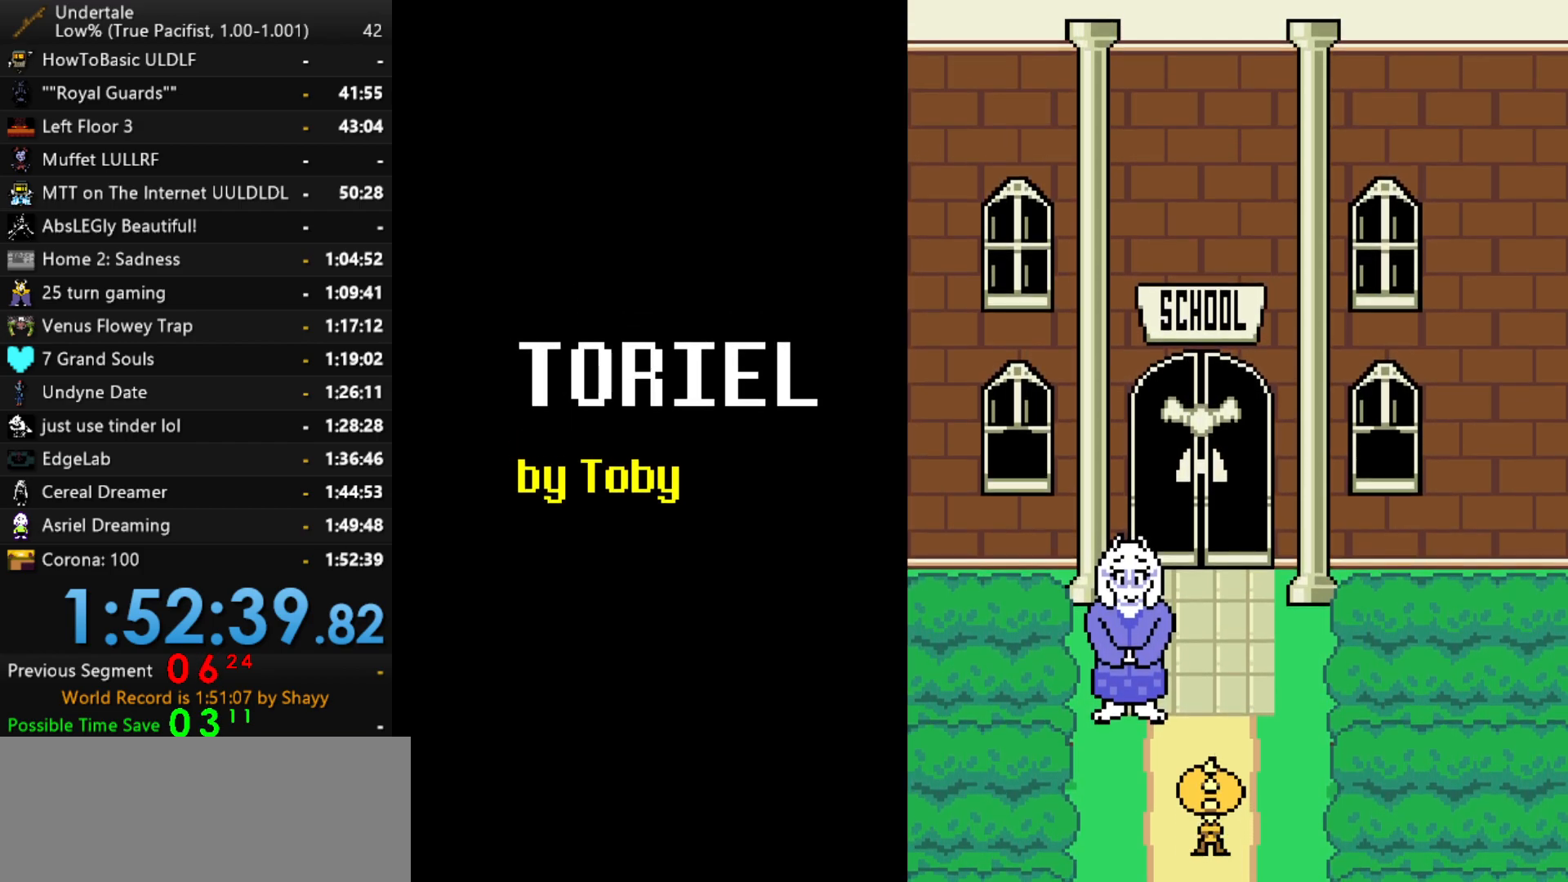
{"keys": ["right"], "events": [[134, "left", "down"], [234, "down", "down"], [384, "down", "up"], [384, "left", "up"], [467, "right", "down"]]}
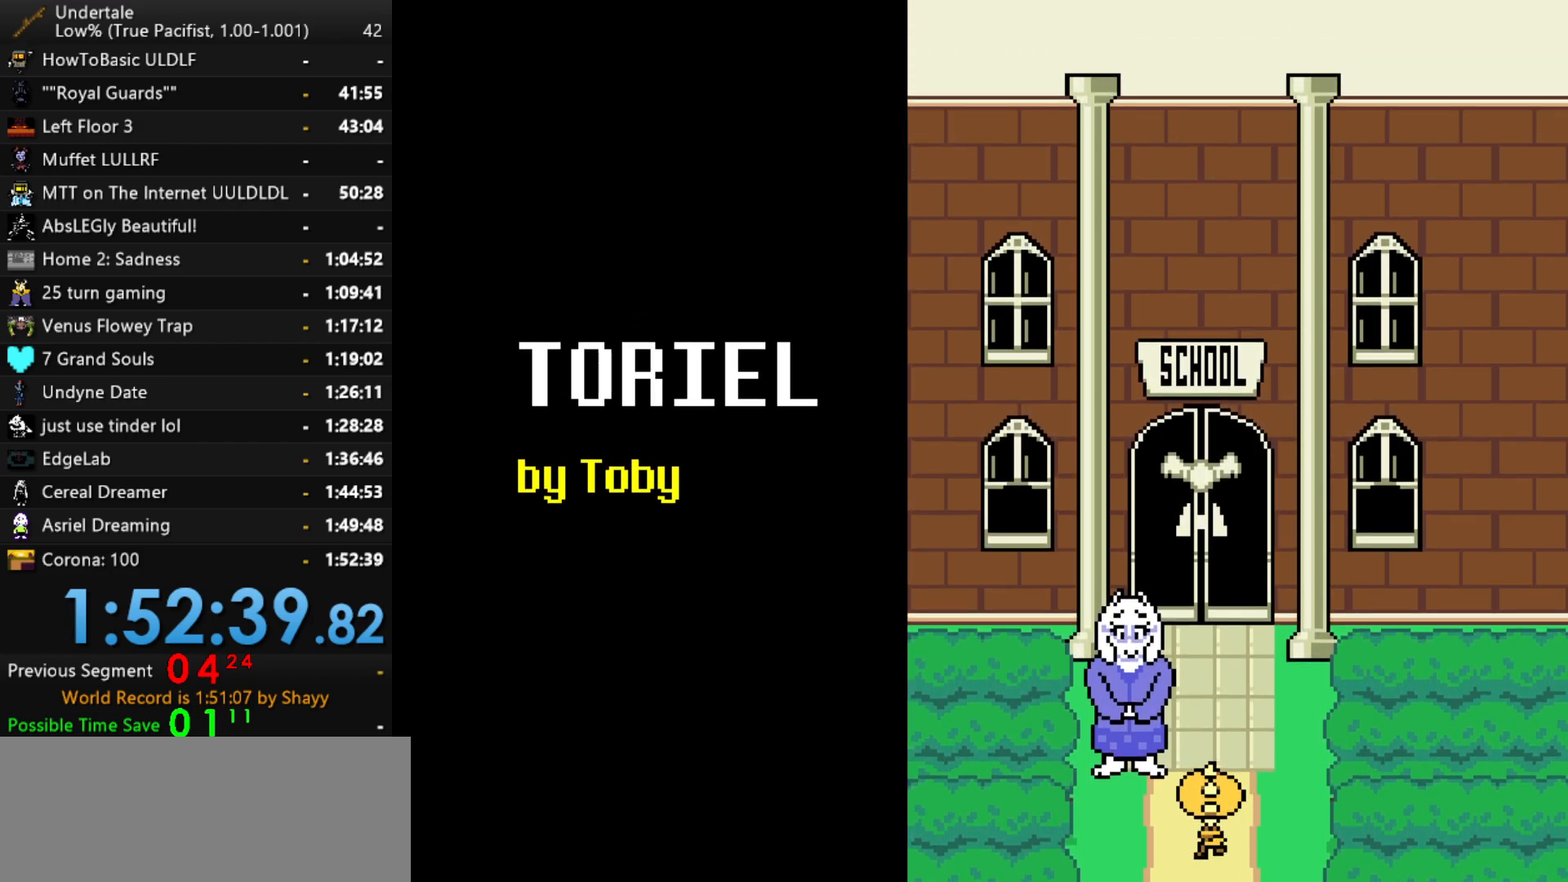
{"keys": ["down", "left"], "events": [[17, "up", "down"], [200, "right", "up"], [200, "up", "up"], [350, "left", "down"], [434, "down", "down"]]}
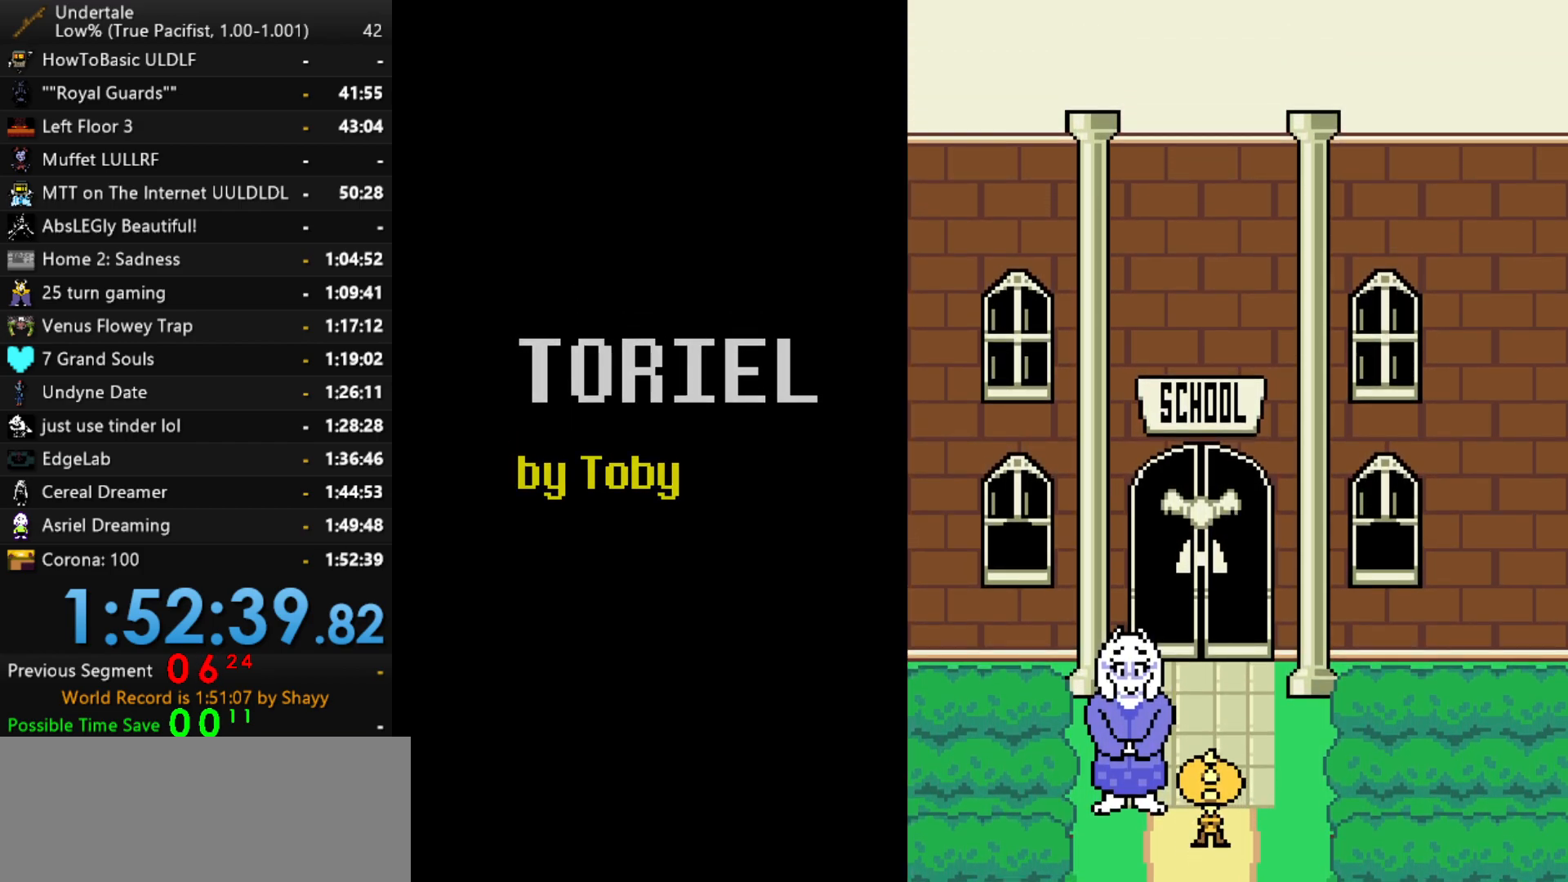
{"keys": [], "events": [[84, "down", "up"], [84, "left", "up"], [167, "right", "down"], [267, "up", "down"], [450, "right", "up"], [450, "up", "up"]]}
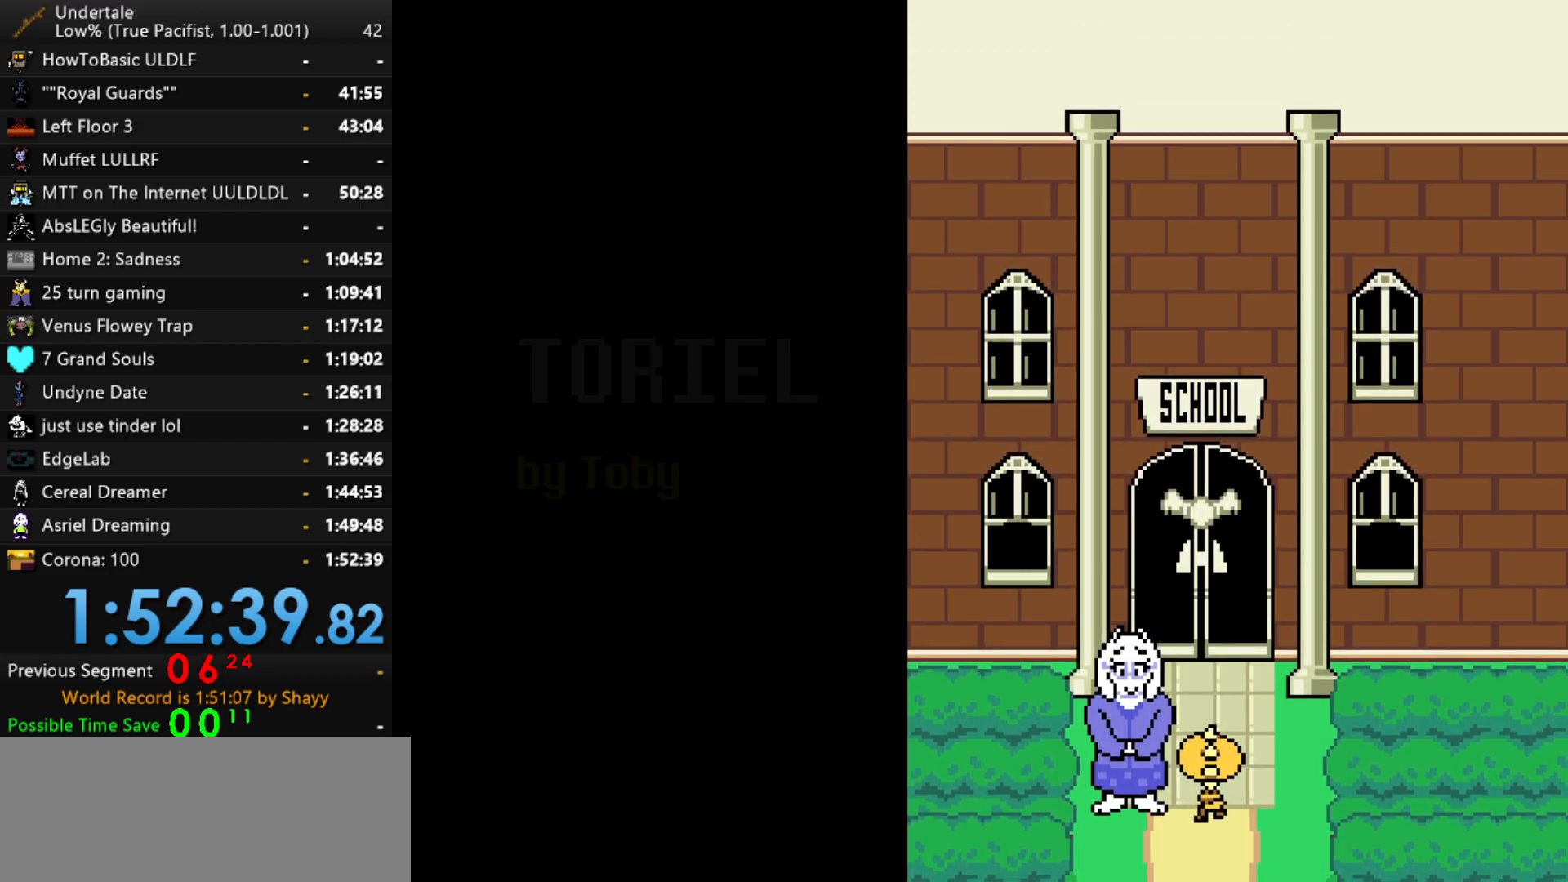
{"keys": ["down", "left", "right", "x", "z"], "events": [[134, "down", "down"], [134, "x", "down"], [134, "z", "down"], [184, "left", "down"], [334, "right", "down"]]}
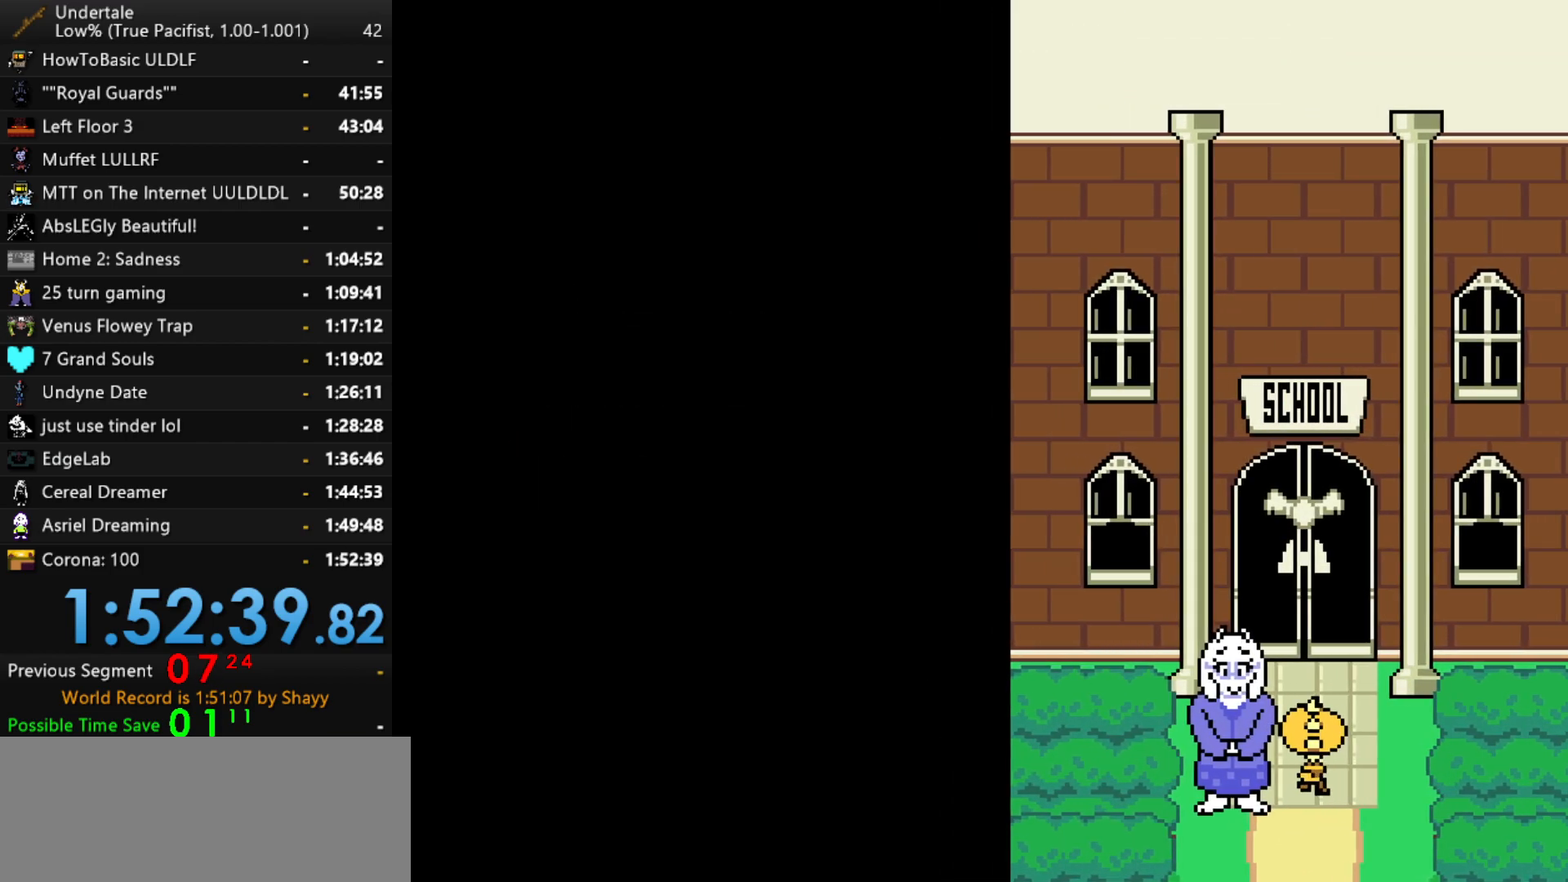
{"keys": ["left", "right", "up", "x", "z"], "events": [[350, "down", "up"], [484, "up", "down"]]}